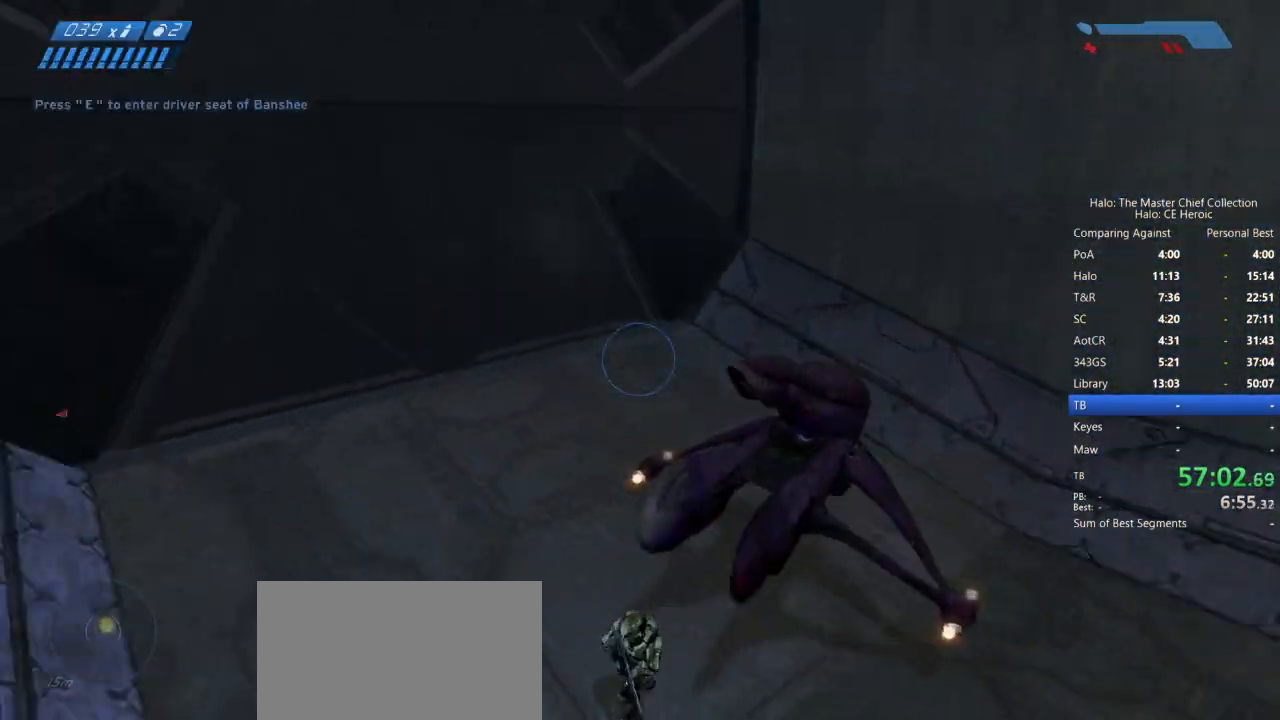
Gameplay with keyboard and mouse; each line is a JSON object with the keys and mouse buttons held at the frame after it. "events" lists presses ("down") and releases ("up") of "a", "alt", "c", "caps_lock", "ctrl", "d", "e", "escape", "f", "g", "q", "r", "s", "shift", "space", "tab", "v", "w", "x", "z", "mouse_left", "mouse_right", "mouse_mb4" and "mouse_mb5" between this image and that frame as [ms after this image, input, new state], when the widget could be followed in between. "mouse_left", "mouse_right", "mouse_mb4", "mouse_mb5" = the "left", "right", "mb4", "mb5" buttons of the "mouse" list. No other keys are recorded. Not read: mouse_move.
{"keys": ["w"], "mouse": [], "events": [[117, "w", "down"], [300, "a", "up"]]}
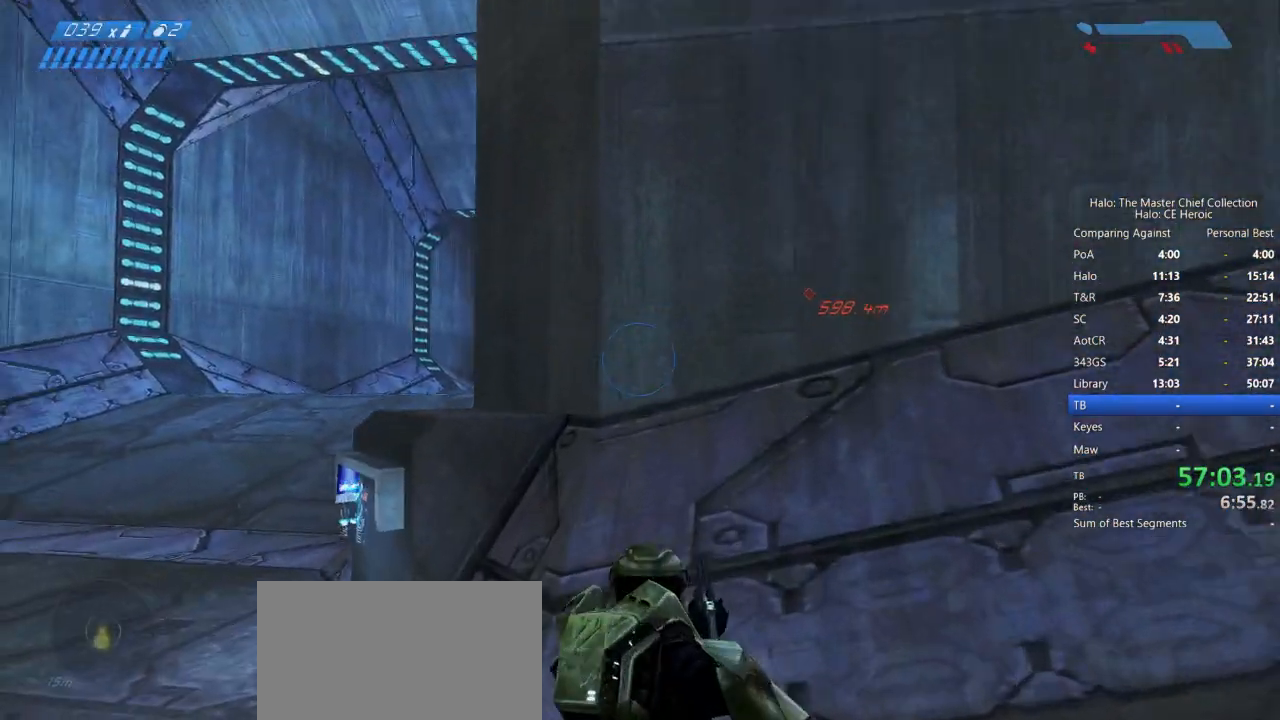
{"keys": ["a", "w"], "mouse": [], "events": [[133, "a", "down"]]}
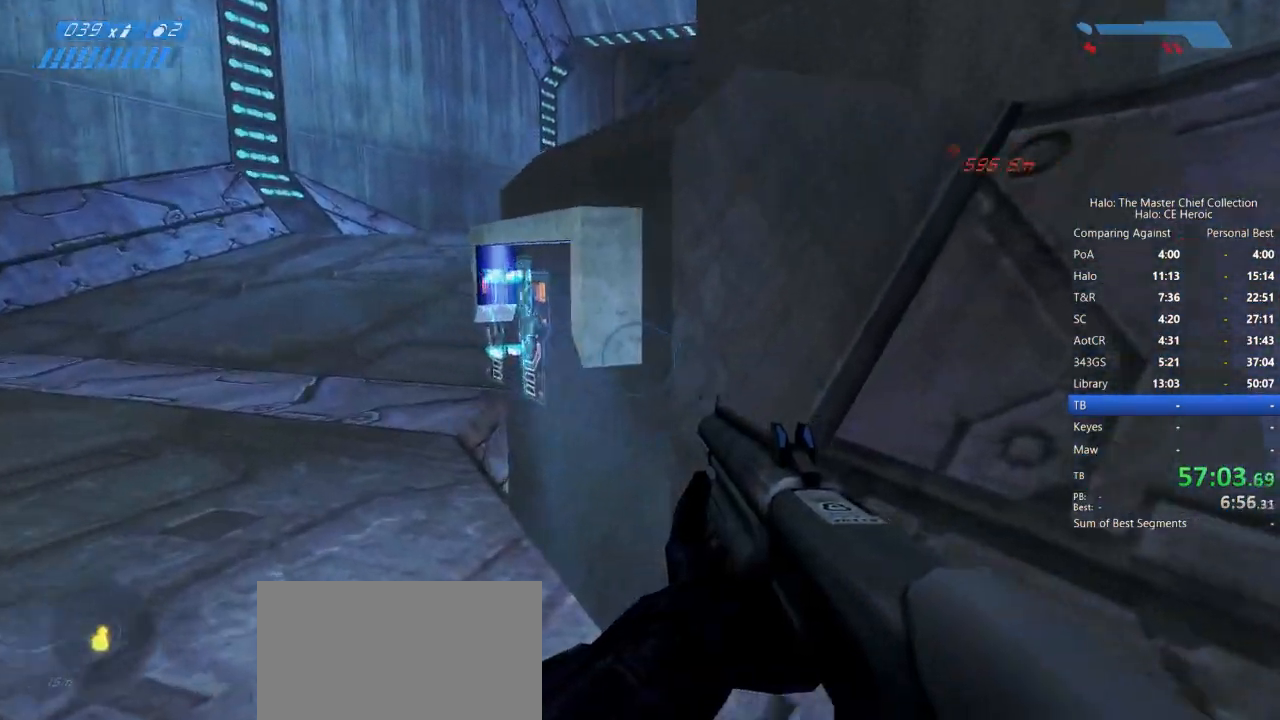
{"keys": ["e", "w"], "mouse": [], "events": [[50, "e", "down"], [467, "a", "up"]]}
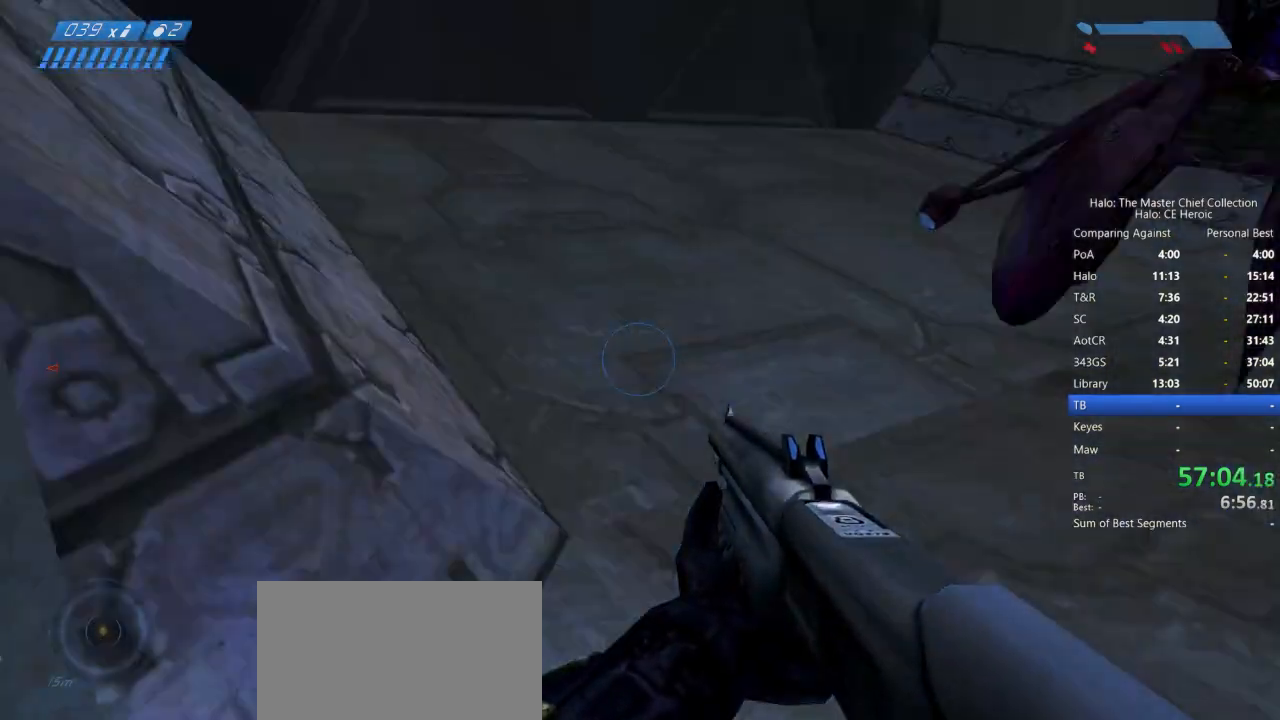
{"keys": ["w"], "mouse": [], "events": [[17, "e", "up"]]}
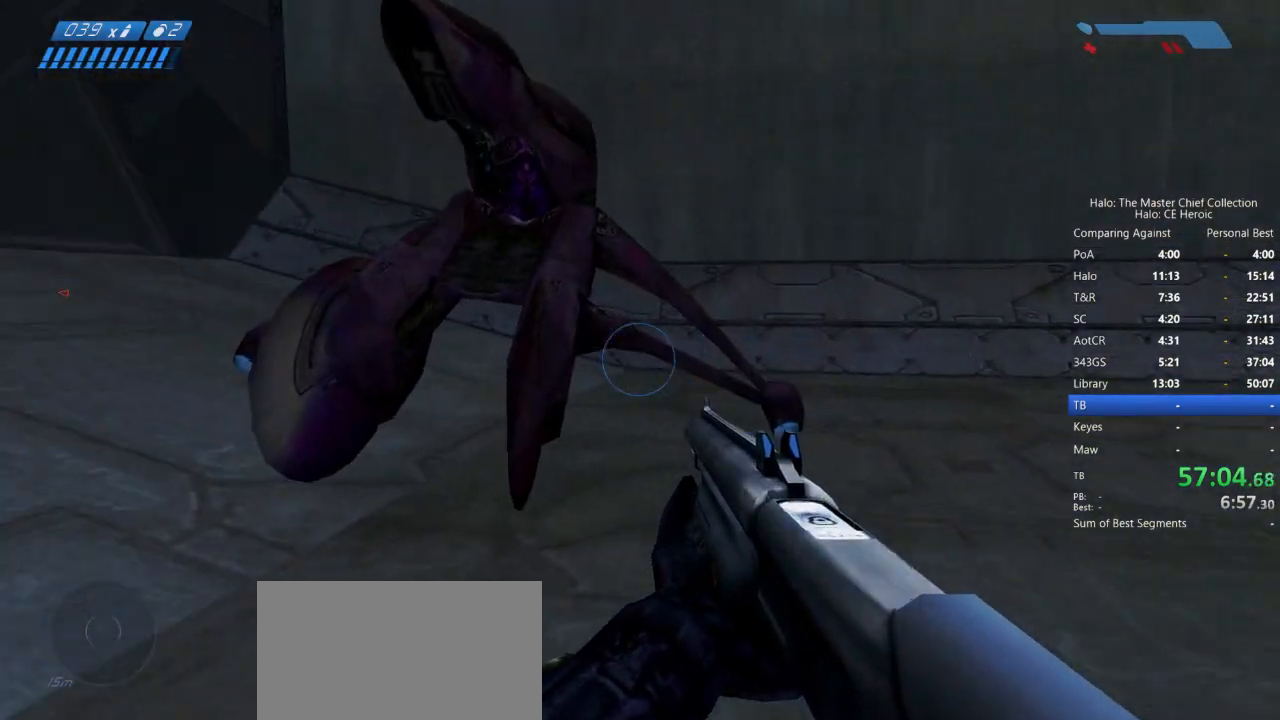
{"keys": ["e", "w"], "mouse": [], "events": [[233, "e", "down"]]}
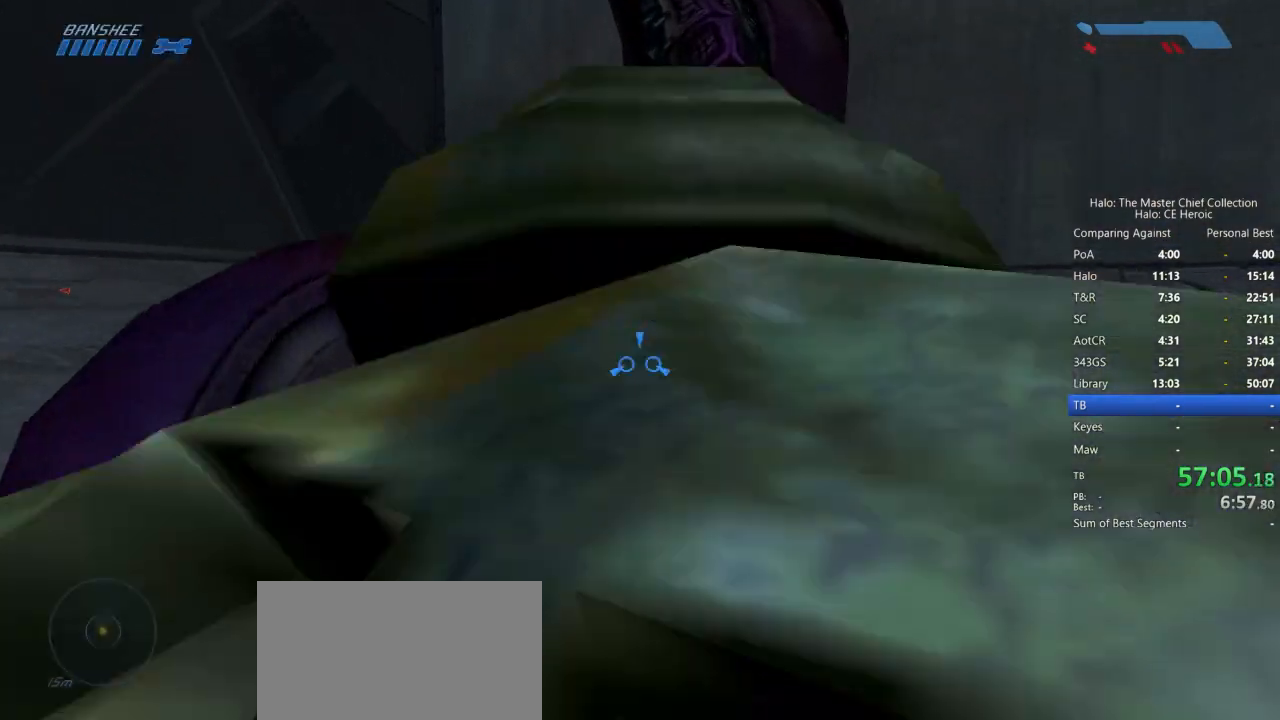
{"keys": [], "mouse": [], "events": [[183, "e", "up"], [183, "w", "up"]]}
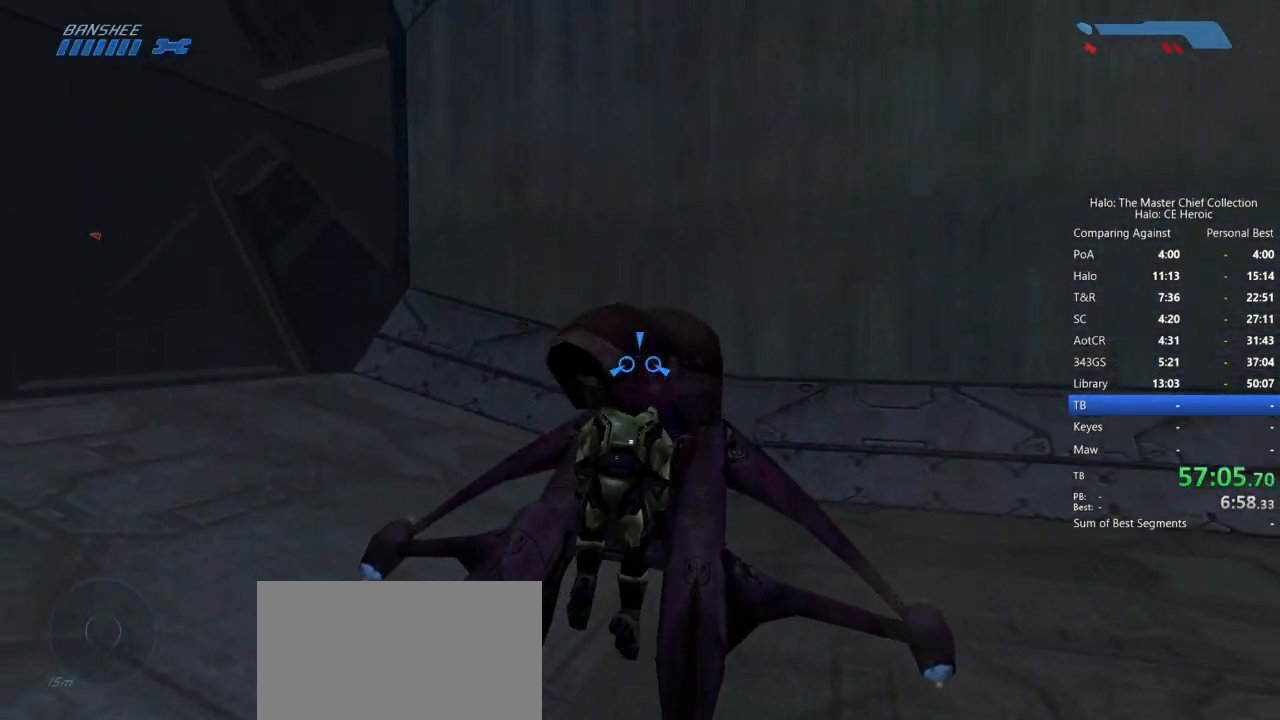
{"keys": [], "mouse": [], "events": []}
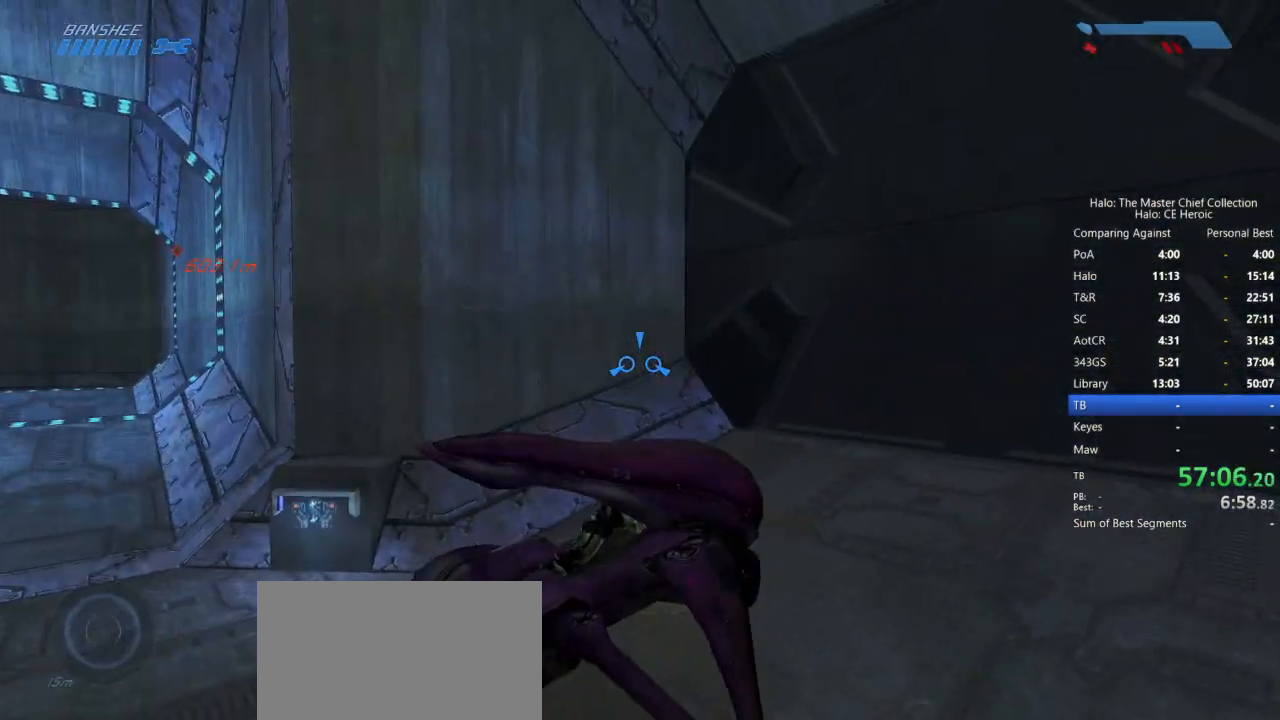
{"keys": ["s"], "mouse": [], "events": [[133, "s", "down"]]}
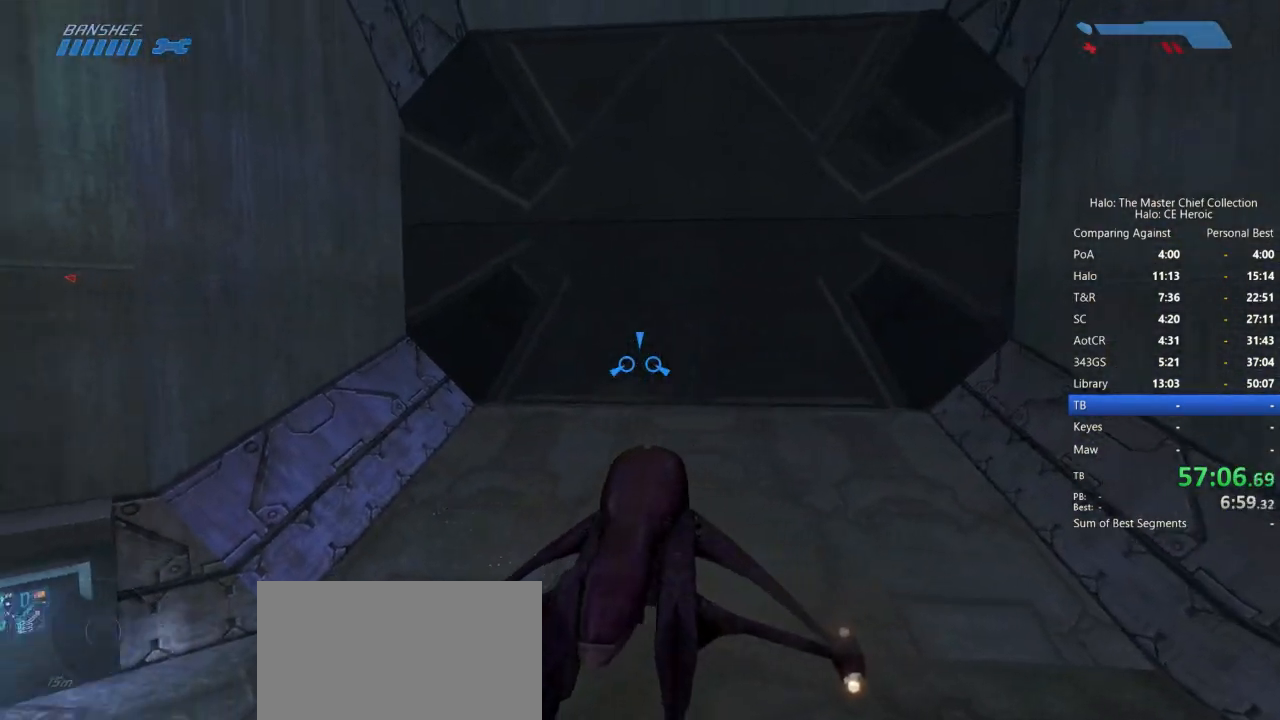
{"keys": ["s"], "mouse": [], "events": []}